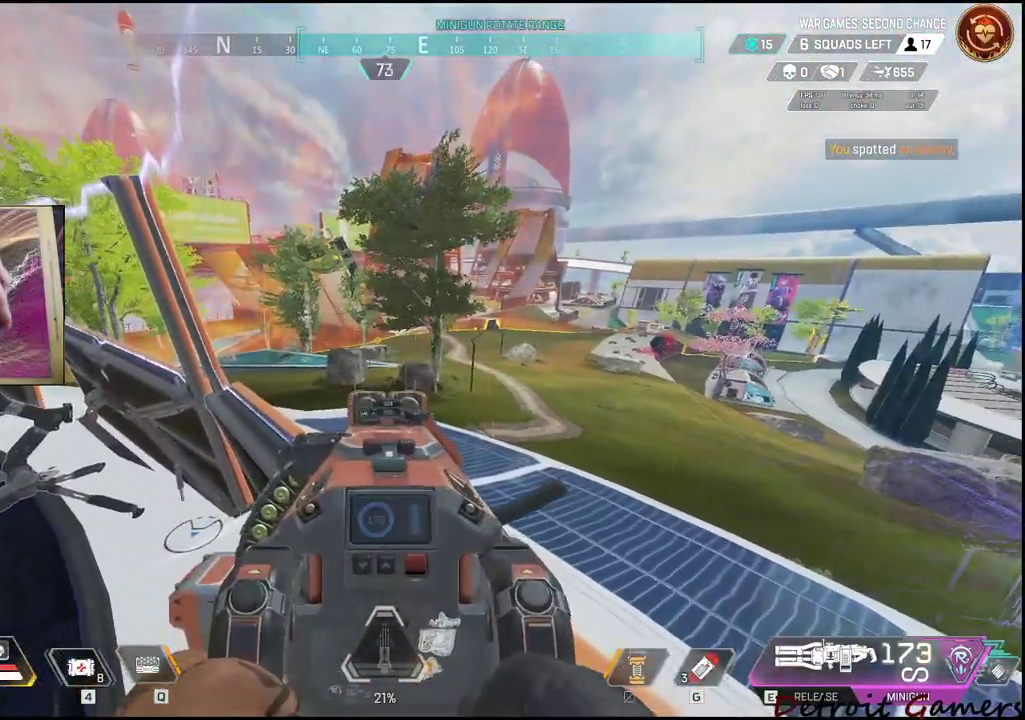
Gameplay with keyboard and mouse; each line is a JSON object with the keys and mouse buttons held at the frame after it. "events" lists presses ("down") and releases ("up") of "1", "2", "3", "4", "5", "a", "c", "caps_lock", "ctrl", "d", "e", "f", "g", "q", "r", "s", "shift", "space", "t", "tab", "v", "w", "x", "z", "mouse_left", "mouse_wheel" and "mouse_right" between this image and that frame as [ms after this image, input, new state], when the widget could be followed in between. "mouse_left", "mouse_wheel", "mouse_right" = the "left", "wheel", "right" buttons of the "mouse" list. No other keys are recorded. "wheel" means that the mouse wheel is clicked or scrolled. Not read: alt mouse_move.
{"keys": [], "mouse": ["right"], "events": [[217, "mouse_right", "down"]]}
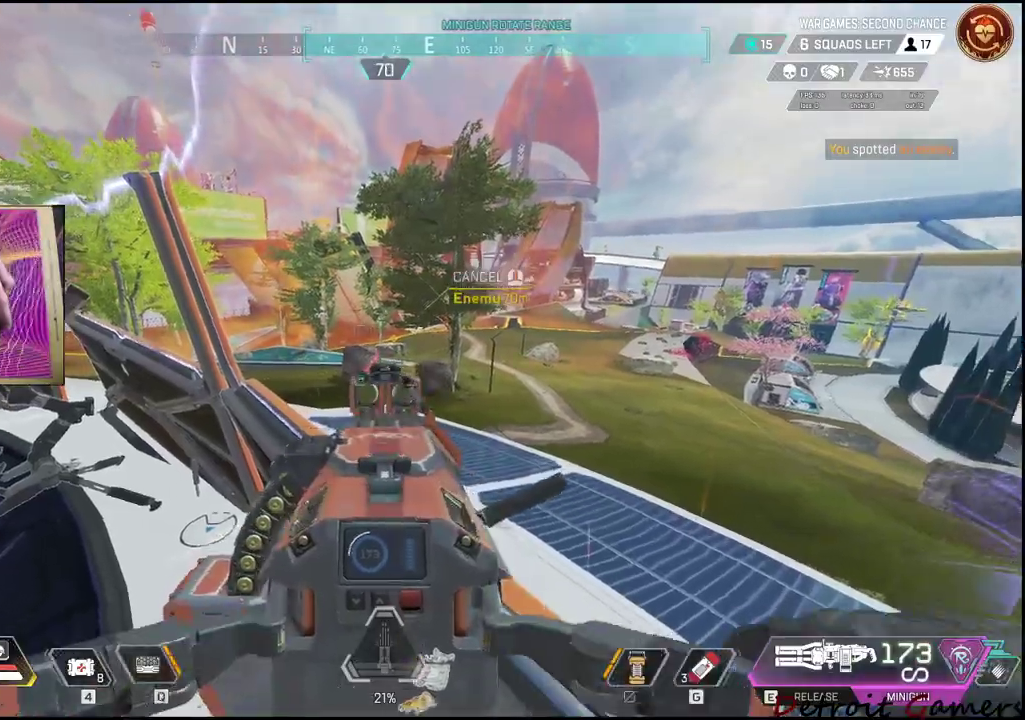
{"keys": [], "mouse": ["right"], "events": []}
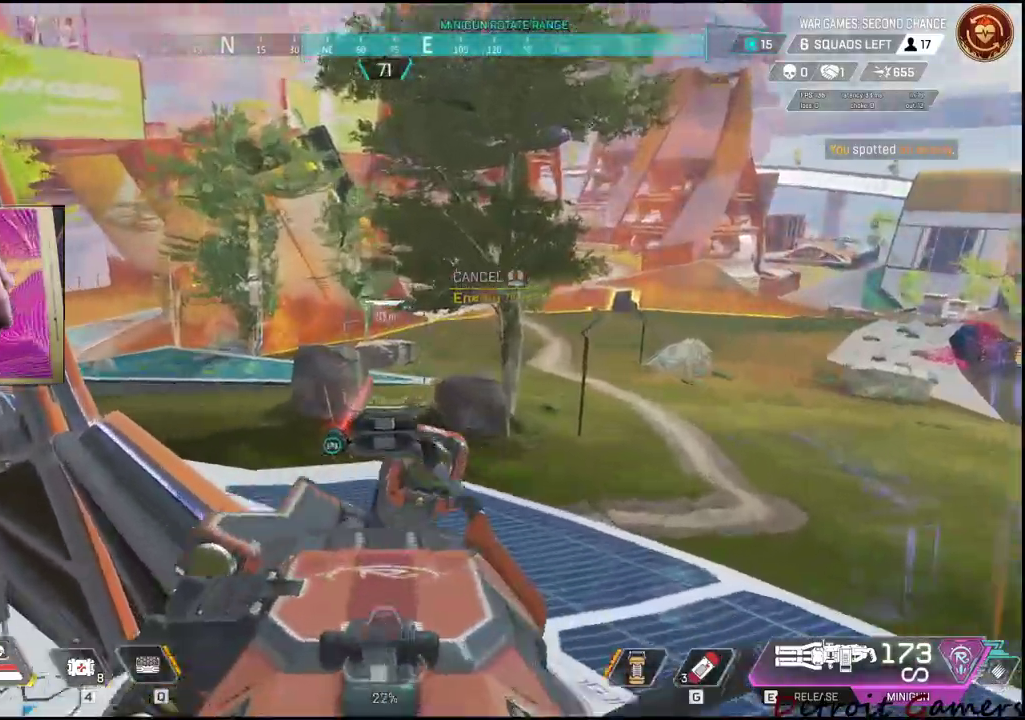
{"keys": [], "mouse": ["right"], "events": []}
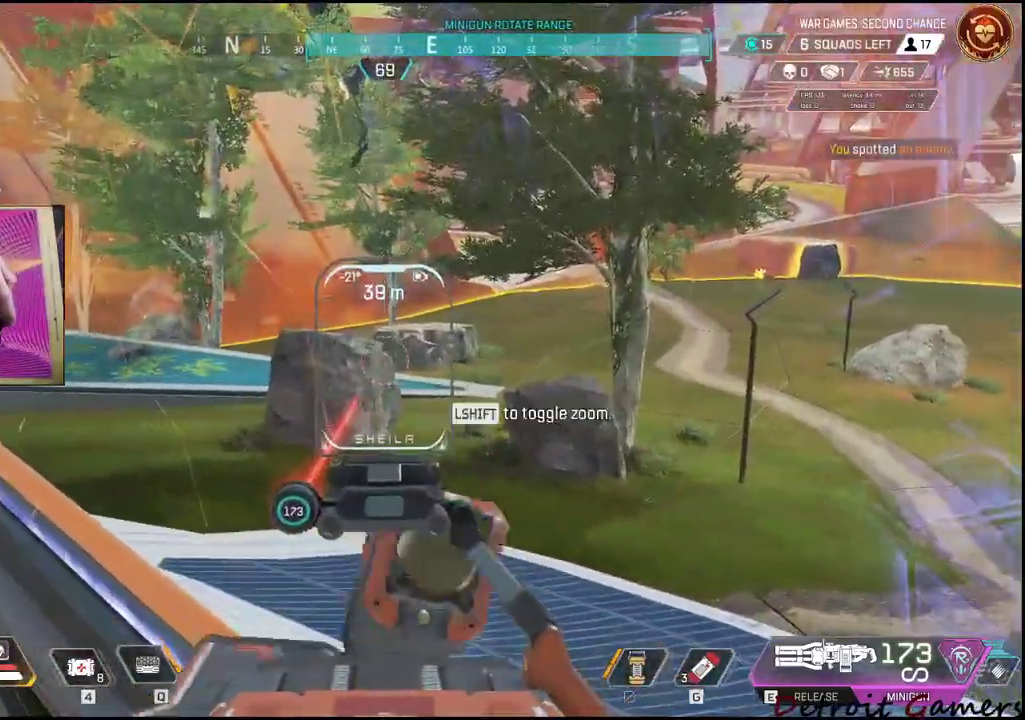
{"keys": [], "mouse": ["left", "right"], "events": [[317, "mouse_left", "down"]]}
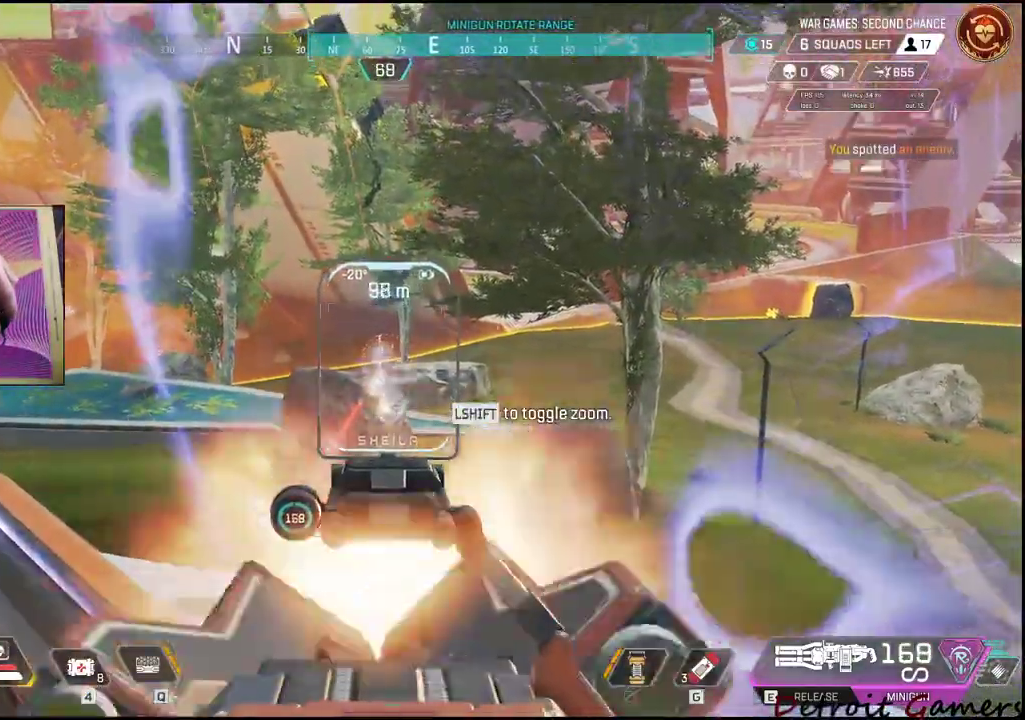
{"keys": [], "mouse": ["left", "right"], "events": []}
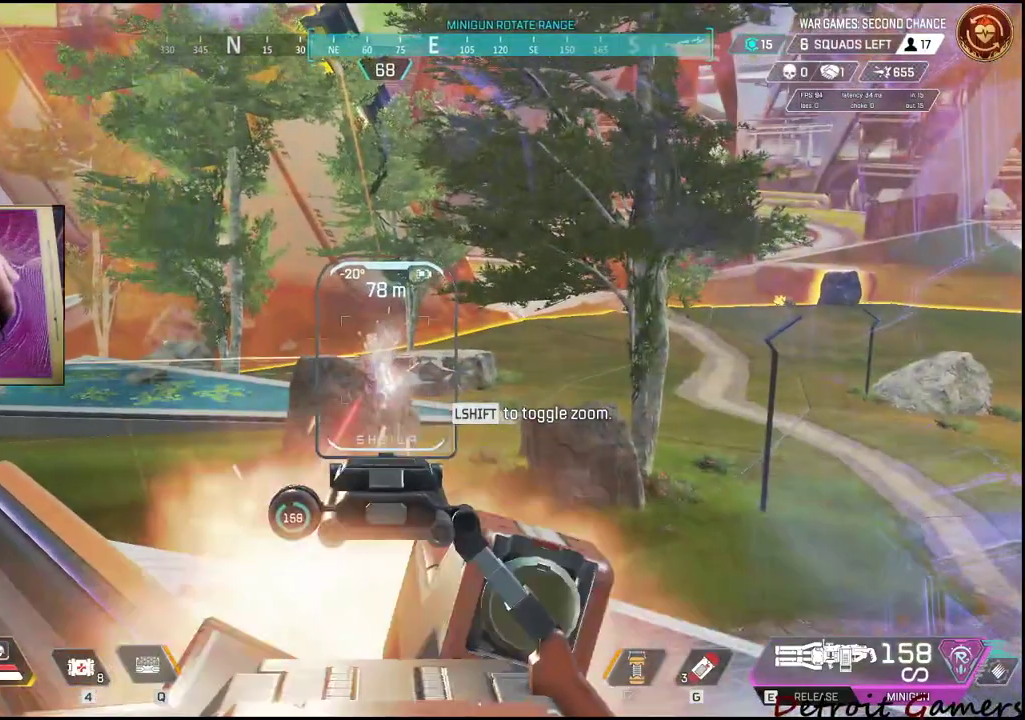
{"keys": [], "mouse": ["left", "right"], "events": []}
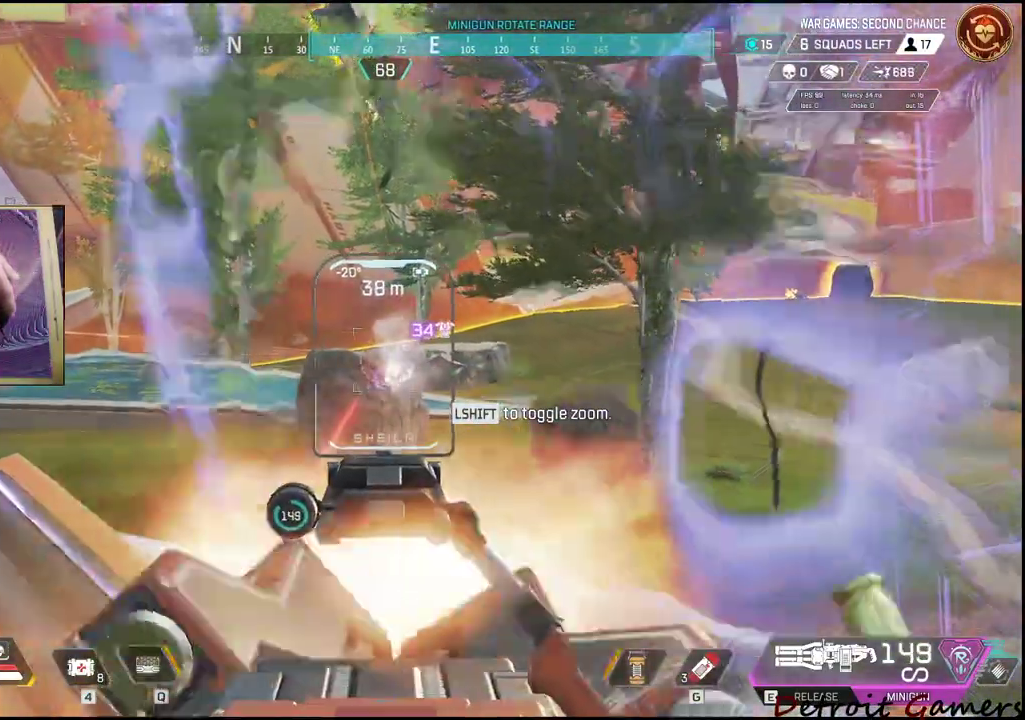
{"keys": [], "mouse": ["left", "right"], "events": []}
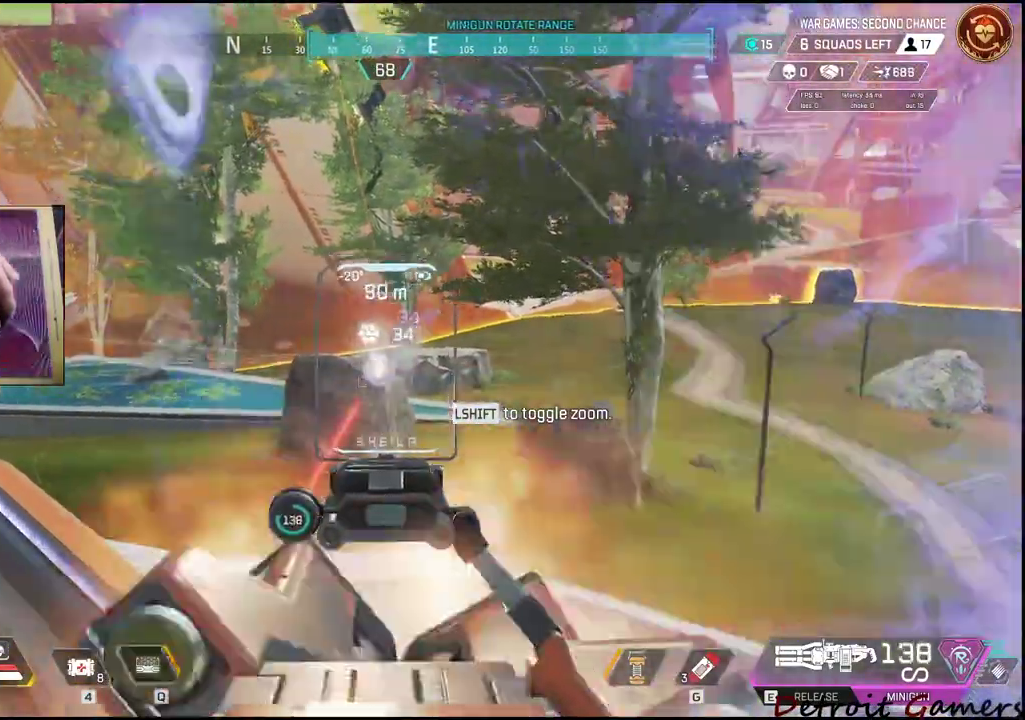
{"keys": [], "mouse": ["left", "right"], "events": []}
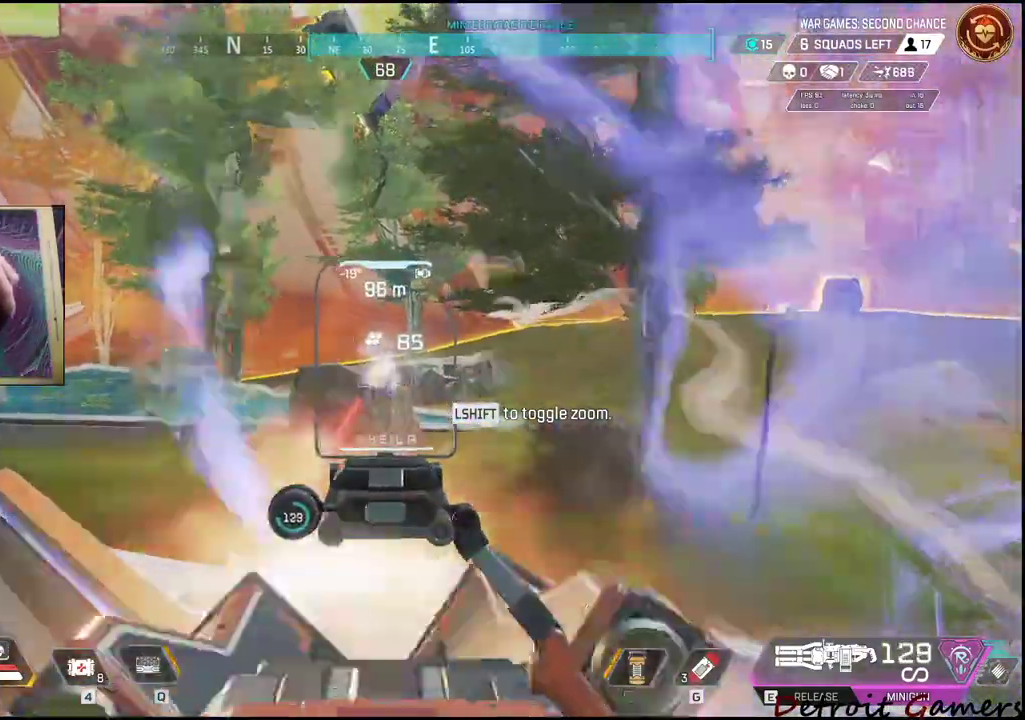
{"keys": [], "mouse": ["left", "right"], "events": []}
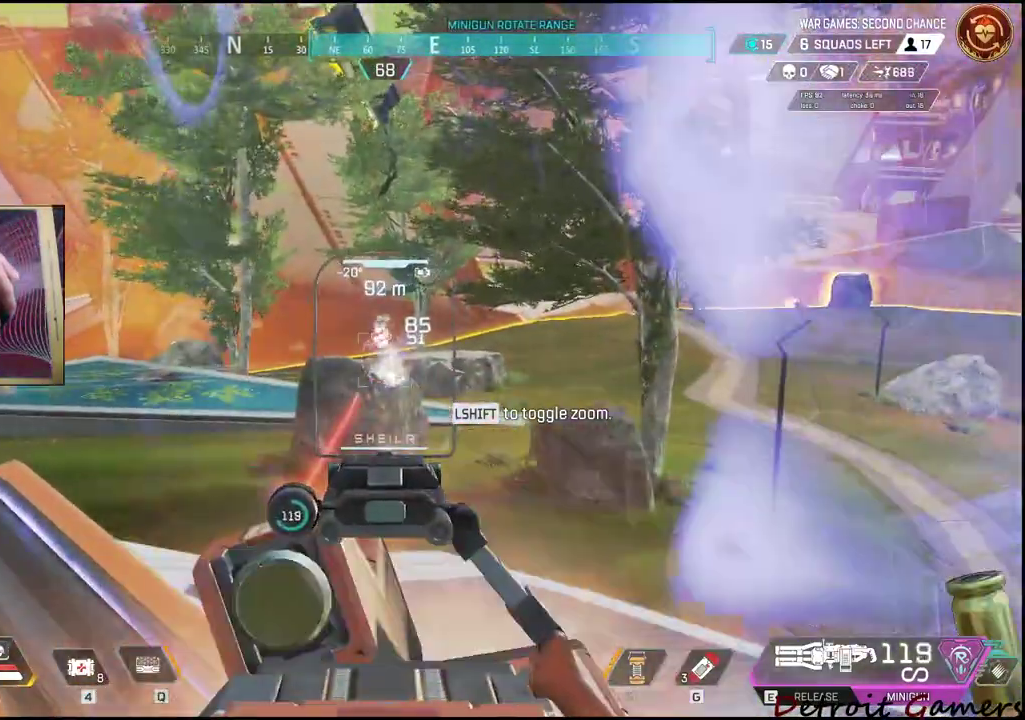
{"keys": [], "mouse": ["left", "right"], "events": []}
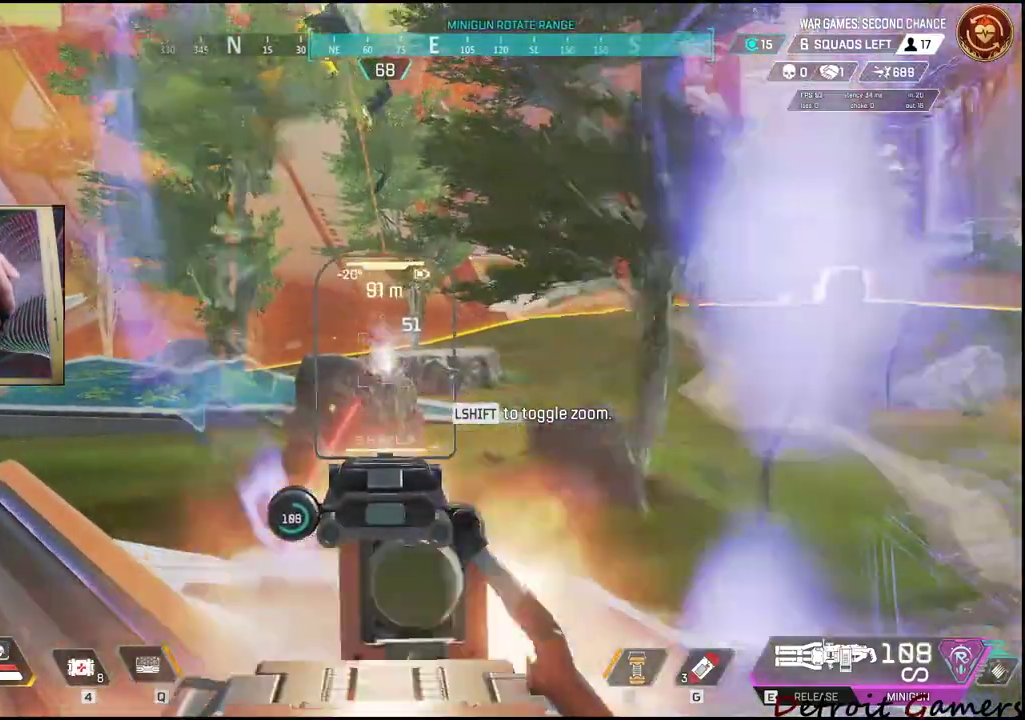
{"keys": [], "mouse": ["left", "right"], "events": []}
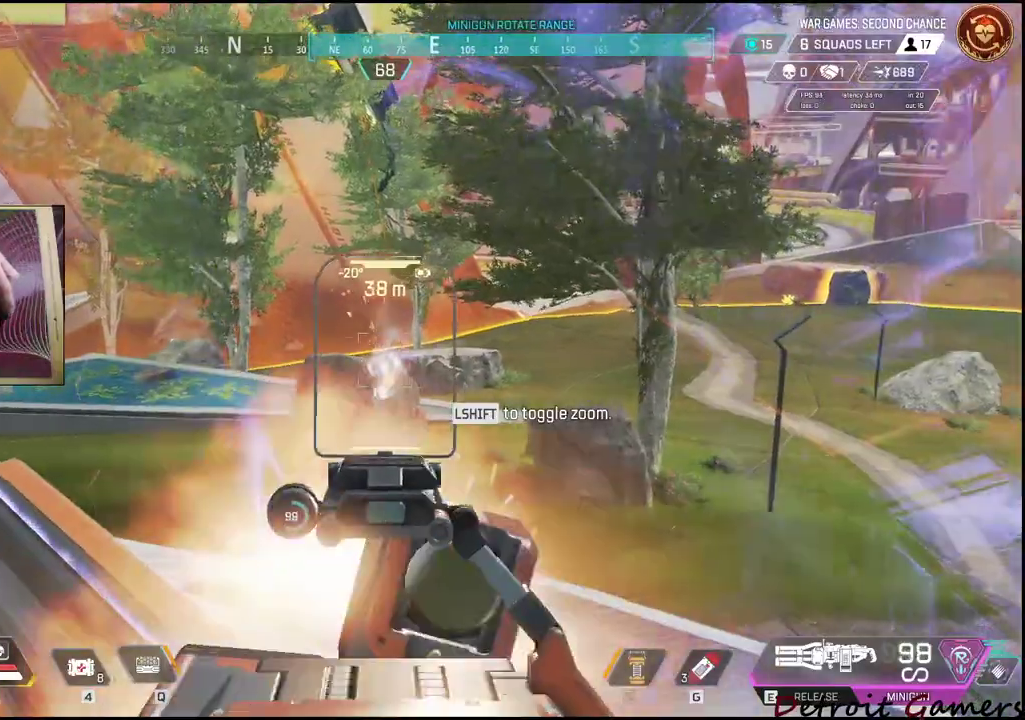
{"keys": [], "mouse": ["right"], "events": [[250, "mouse_left", "up"]]}
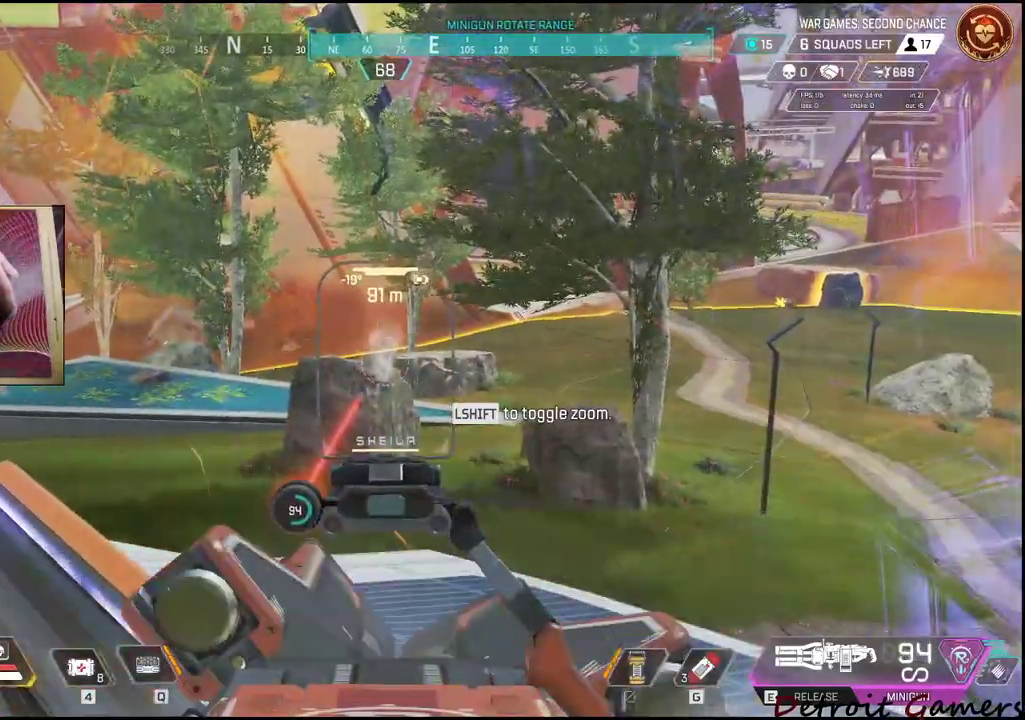
{"keys": [], "mouse": ["right"], "events": []}
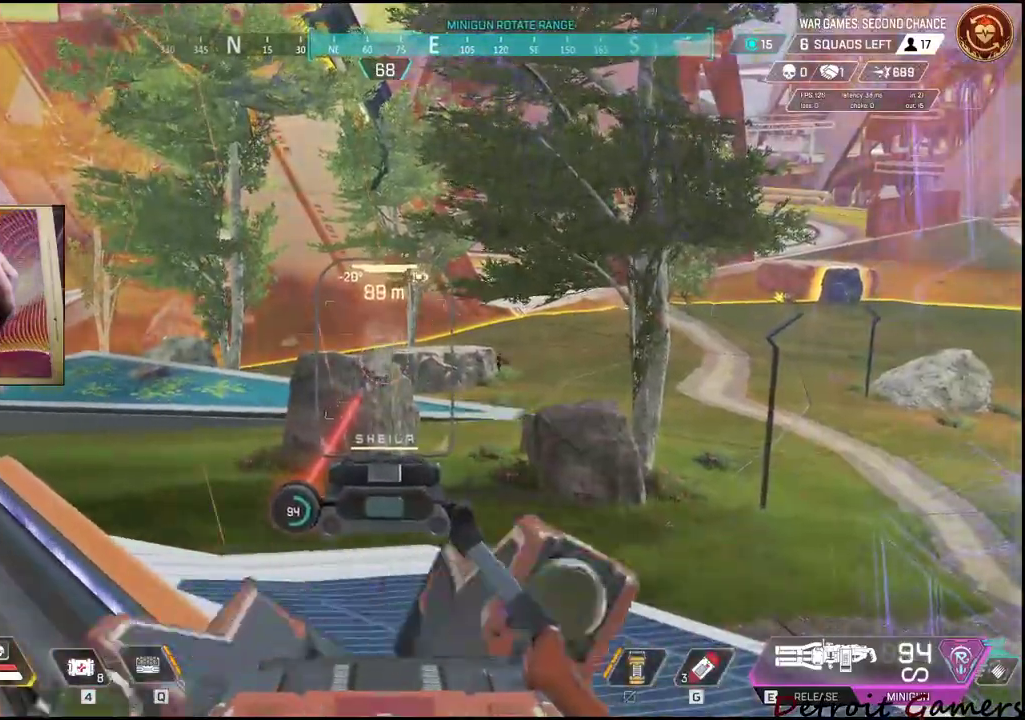
{"keys": [], "mouse": ["left", "right"], "events": [[284, "mouse_left", "down"]]}
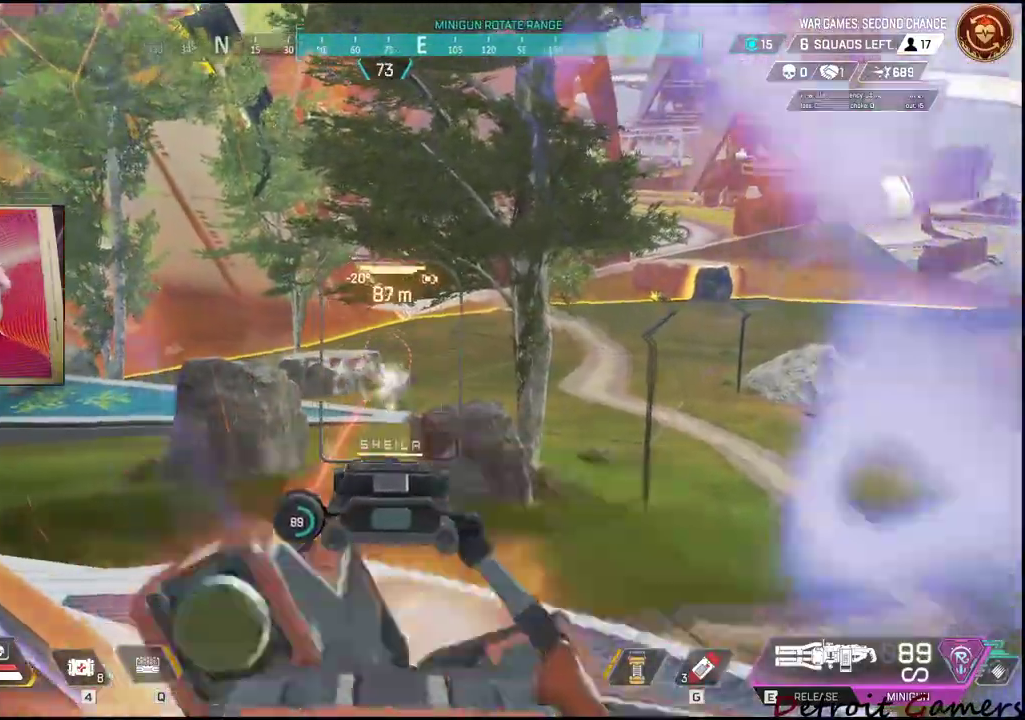
{"keys": [], "mouse": ["left", "right"], "events": []}
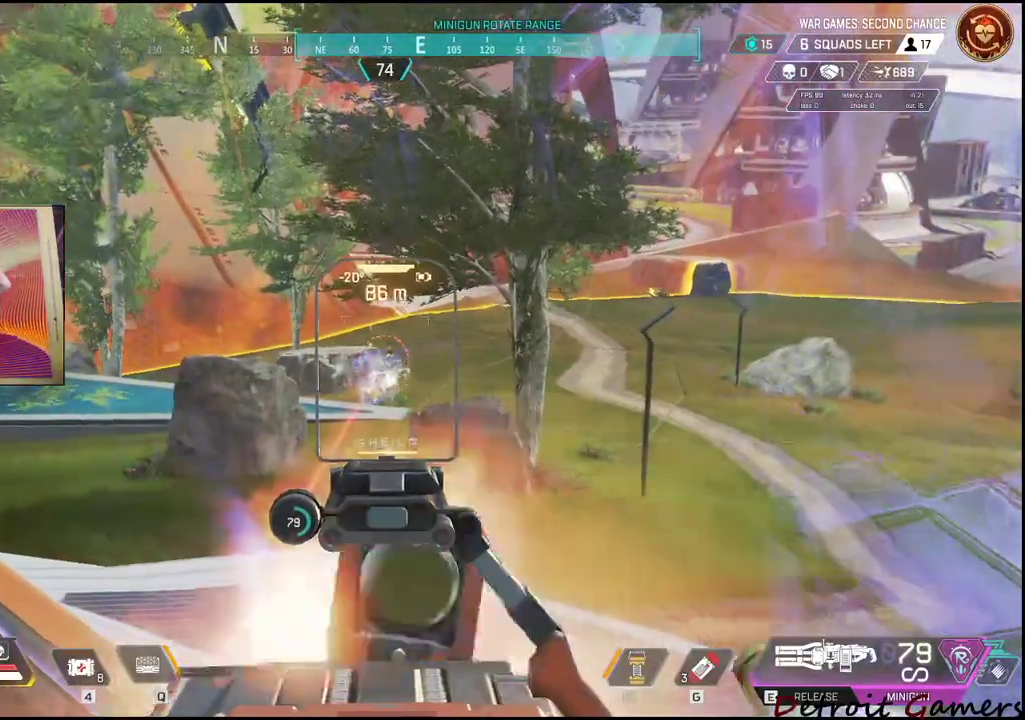
{"keys": [], "mouse": ["left", "right"], "events": []}
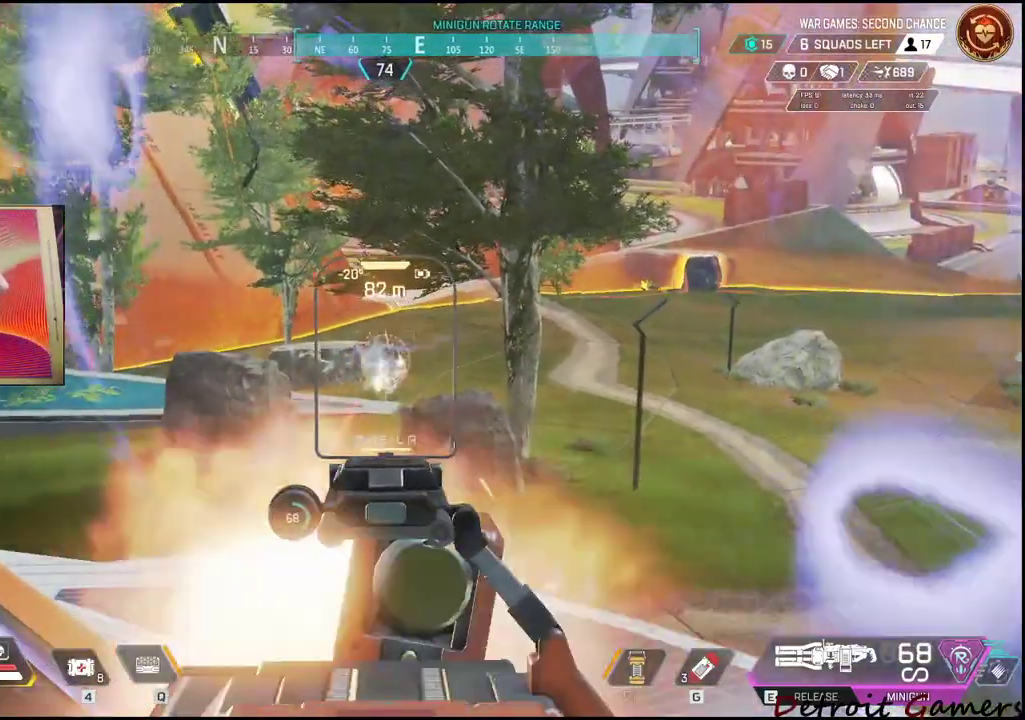
{"keys": [], "mouse": ["left", "right"], "events": []}
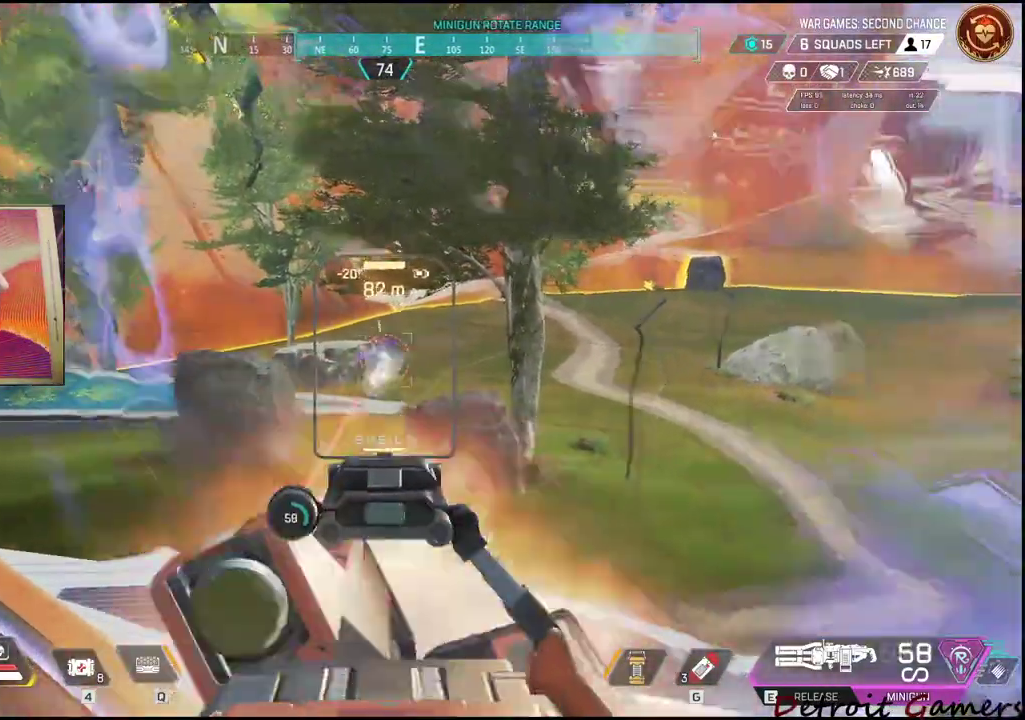
{"keys": [], "mouse": ["left", "right"], "events": []}
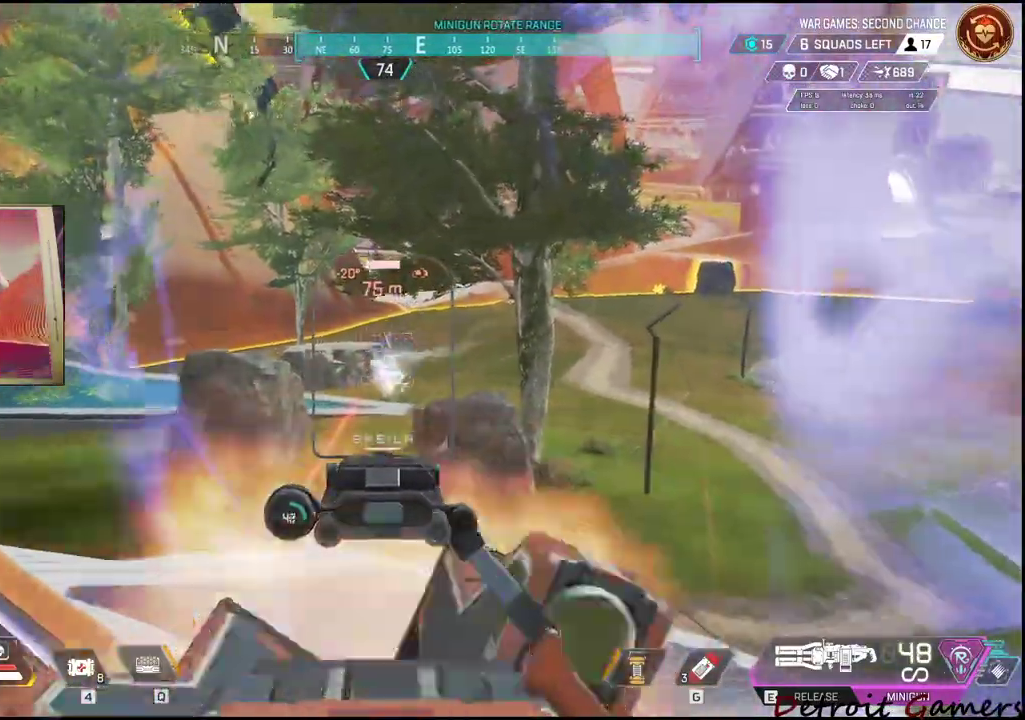
{"keys": [], "mouse": ["left", "right"], "events": []}
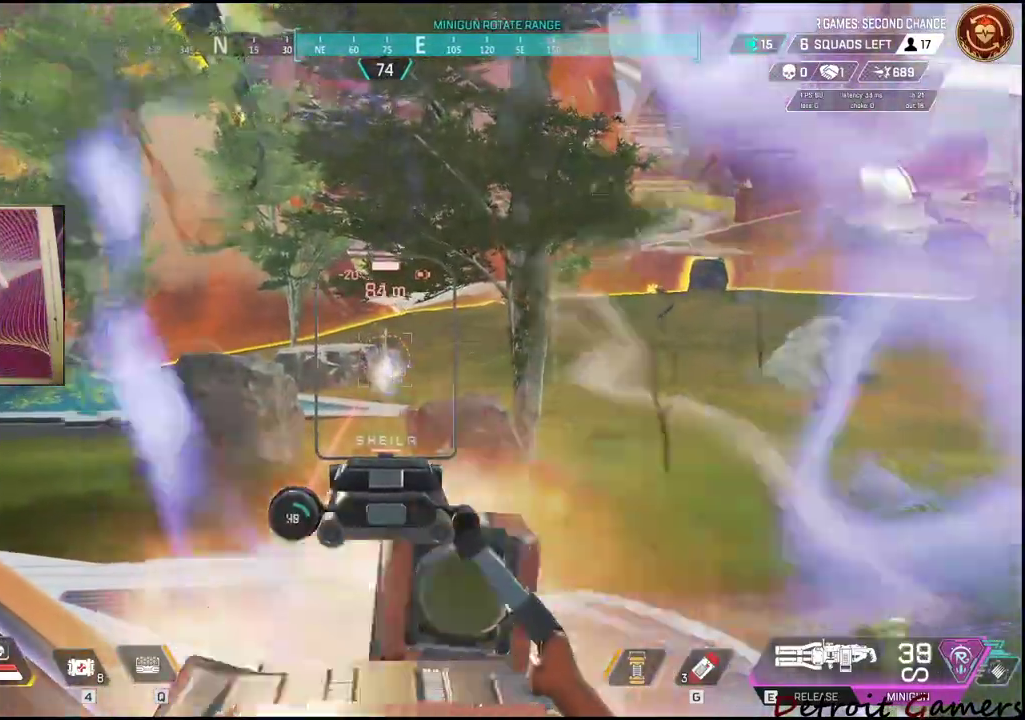
{"keys": [], "mouse": ["left", "right"], "events": []}
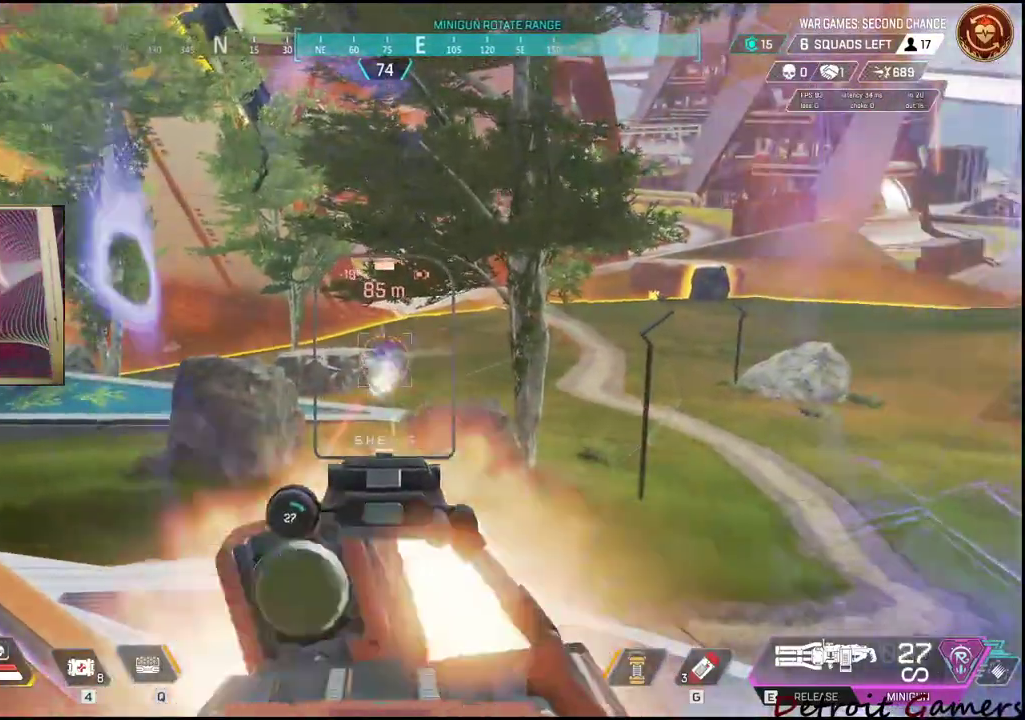
{"keys": [], "mouse": ["left", "right"], "events": []}
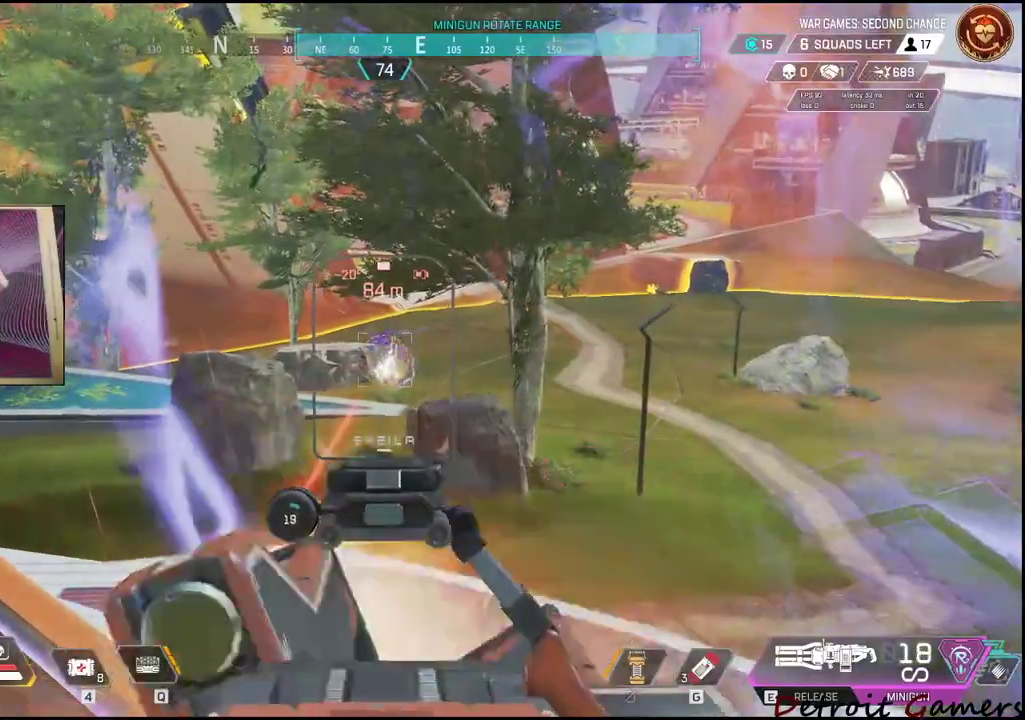
{"keys": [], "mouse": ["left", "right"], "events": [[267, "mouse_left", "up"], [467, "mouse_left", "down"]]}
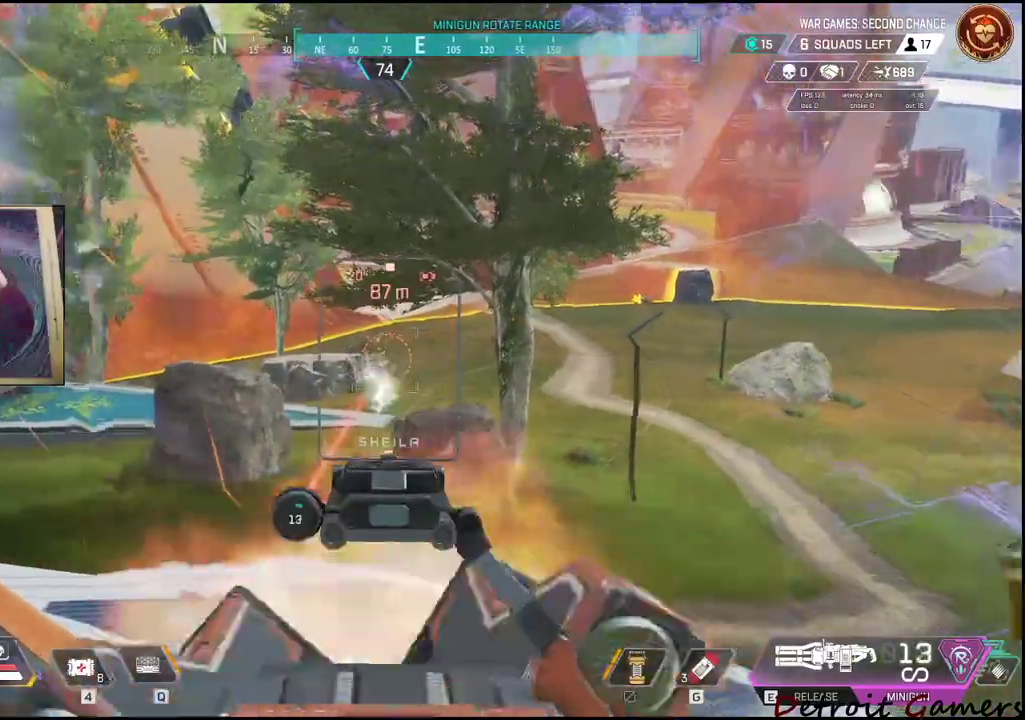
{"keys": [], "mouse": ["left", "right"], "events": []}
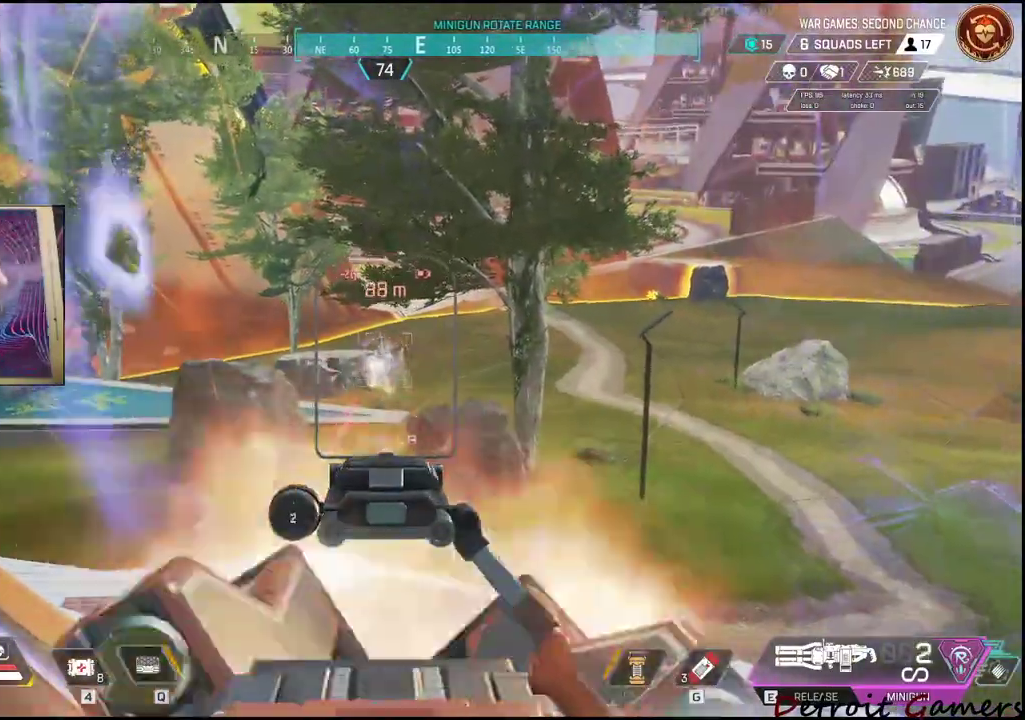
{"keys": [], "mouse": ["left", "right"], "events": []}
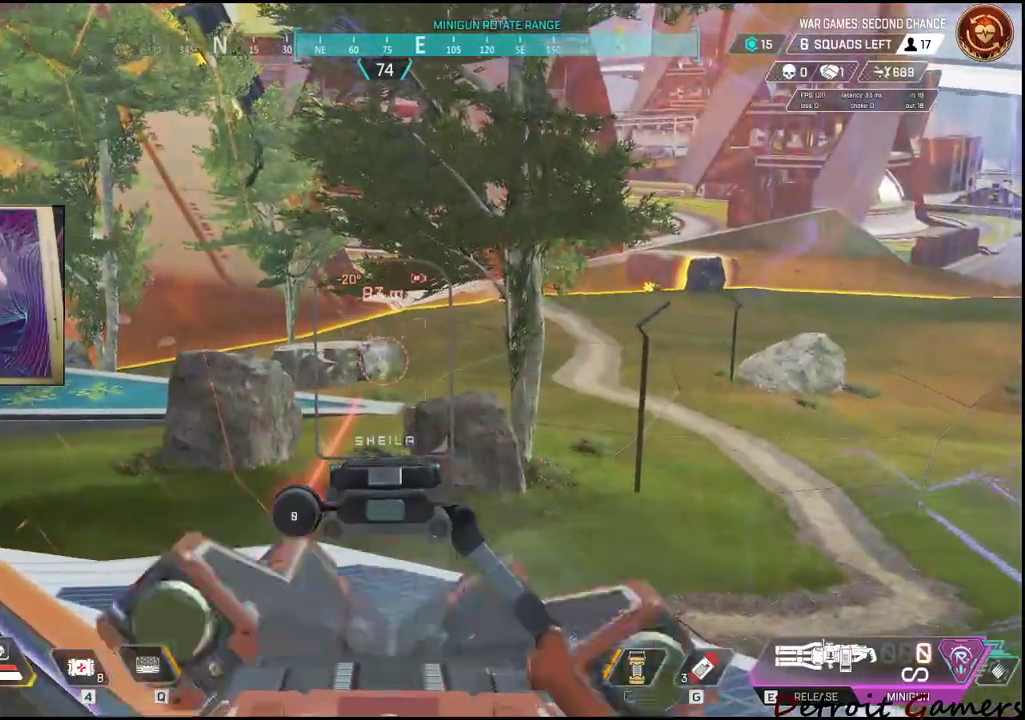
{"keys": ["r"], "mouse": [], "events": [[300, "mouse_left", "up"], [300, "mouse_right", "up"], [300, "r", "down"], [450, "r", "up"], [500, "r", "down"]]}
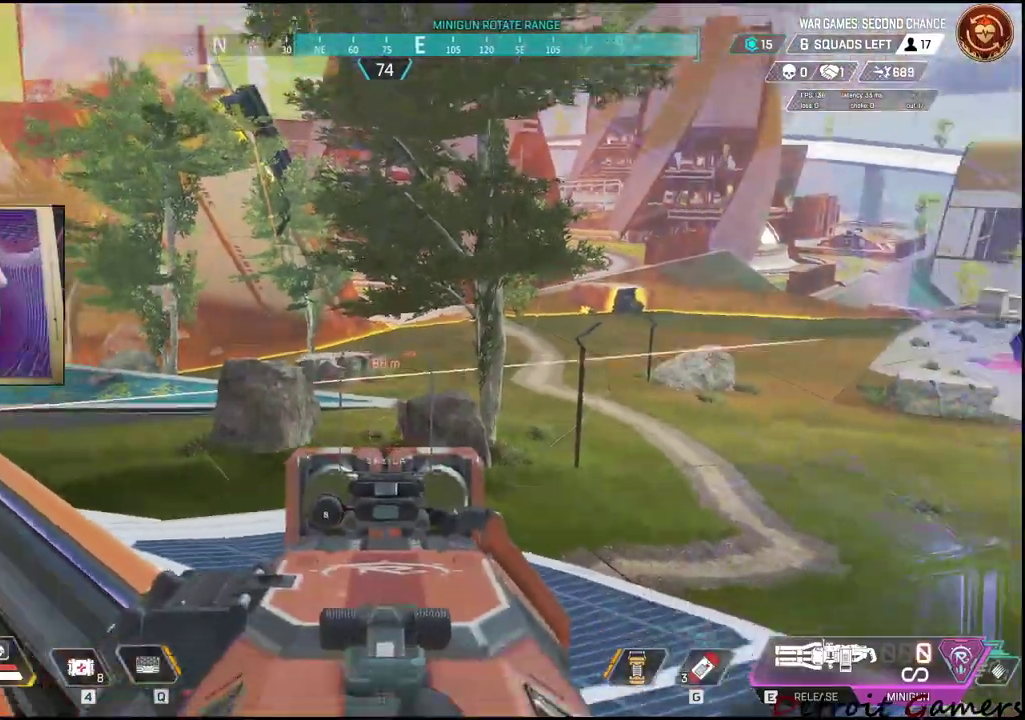
{"keys": [], "mouse": [], "events": [[84, "r", "up"]]}
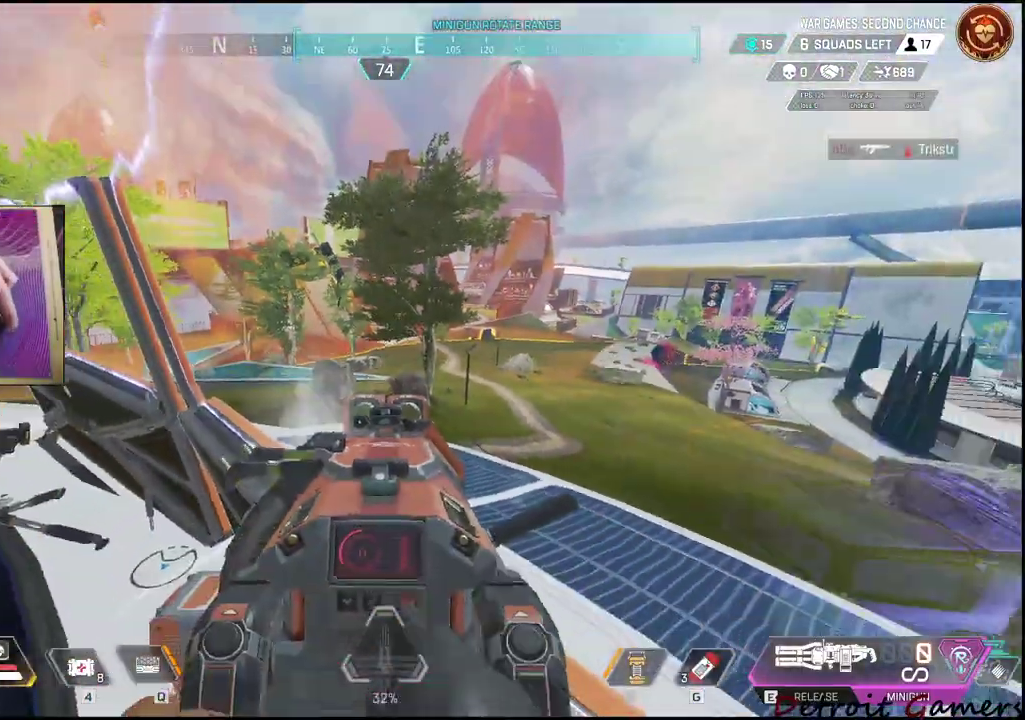
{"keys": [], "mouse": [], "events": []}
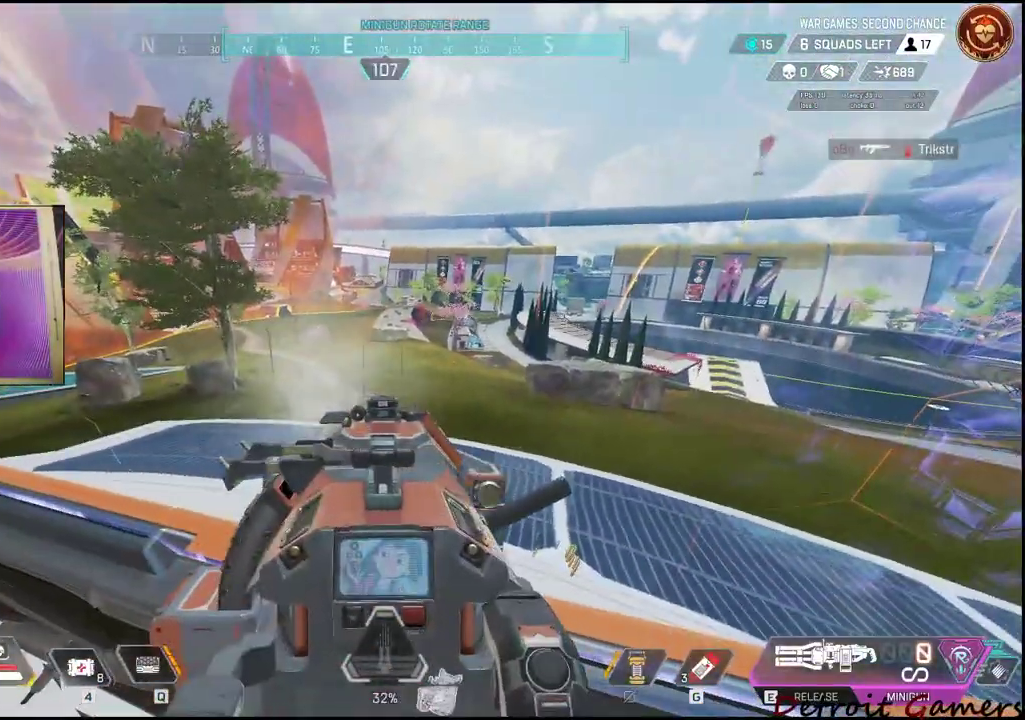
{"keys": [], "mouse": [], "events": []}